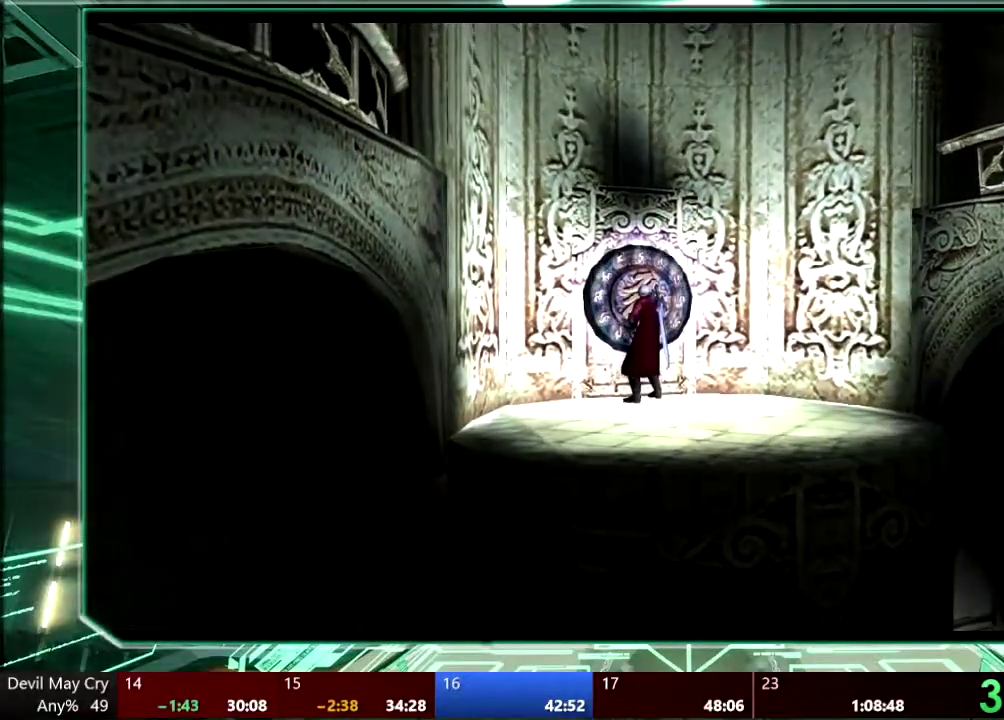
Gameplay with a controller (PlayStation layout); each line is a JSON object with the inputs held at the frame after it. "events" lists button and stick changes between this image and that frame as [ms after this image, input, new state], when the widget could be followed in between. This overlay highlights the sticks when they move; stick clicks (L3) are not distinguishable. Not read: DPAD_DOWN DPAD_UP HOME L1 L3 R1 R3 SELECT START TOUCHPAD.
{"buttons": ["R2"], "left_stick": "center", "right_stick": "center", "events": []}
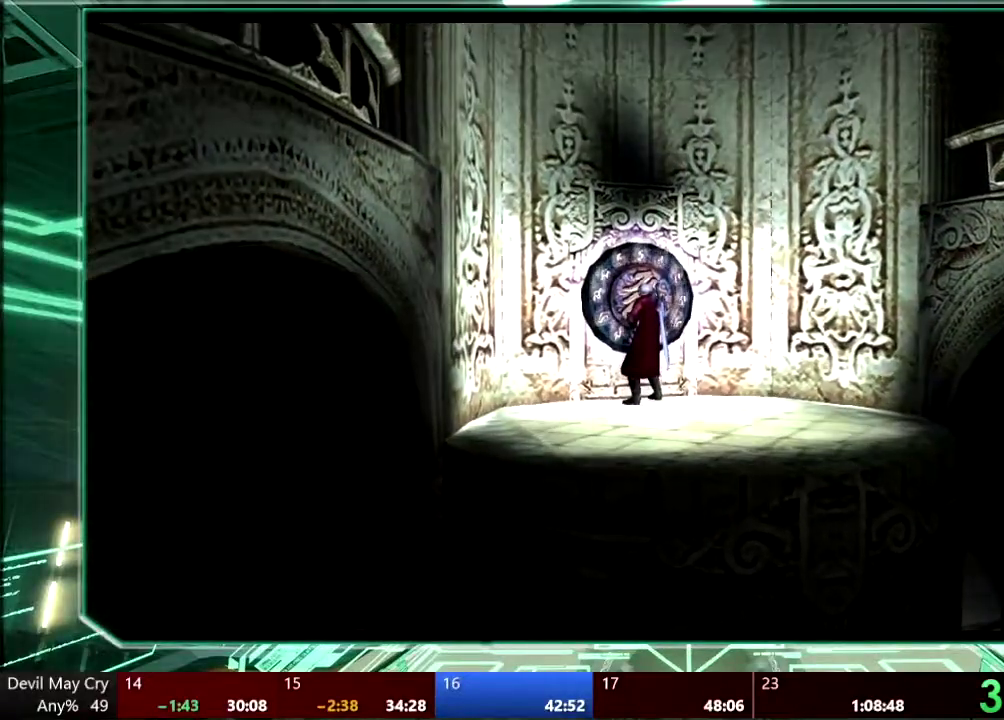
{"buttons": [], "left_stick": "center", "right_stick": "center", "events": [[33, "R2", "up"]]}
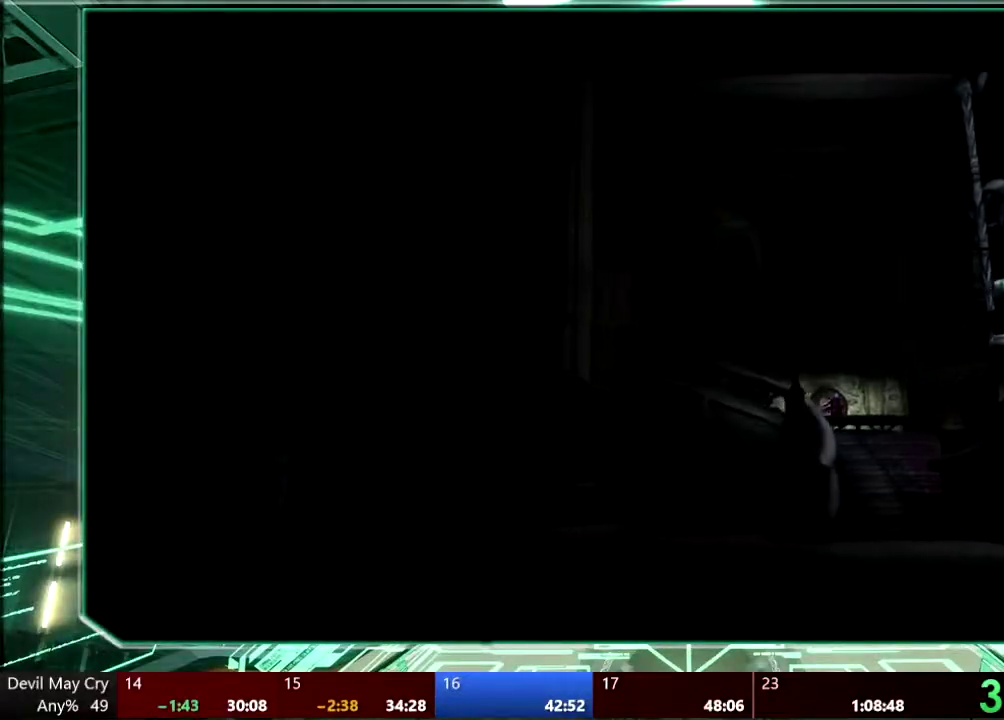
{"buttons": [], "left_stick": "center", "right_stick": "center", "events": []}
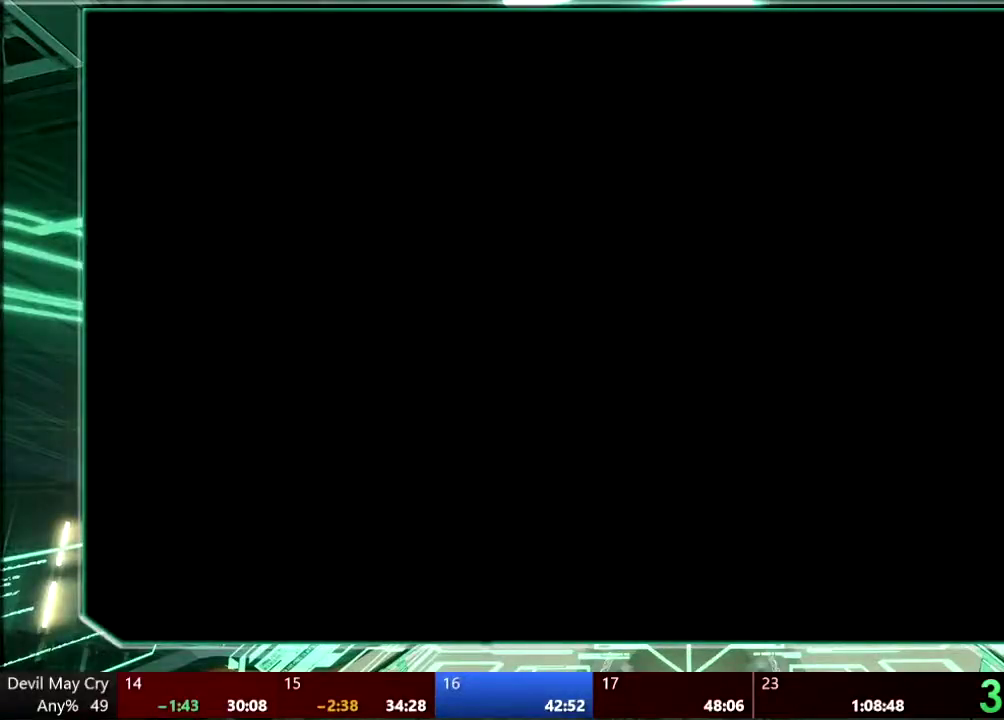
{"buttons": [], "left_stick": "down", "right_stick": "center", "events": [[400, "left_stick", "down"]]}
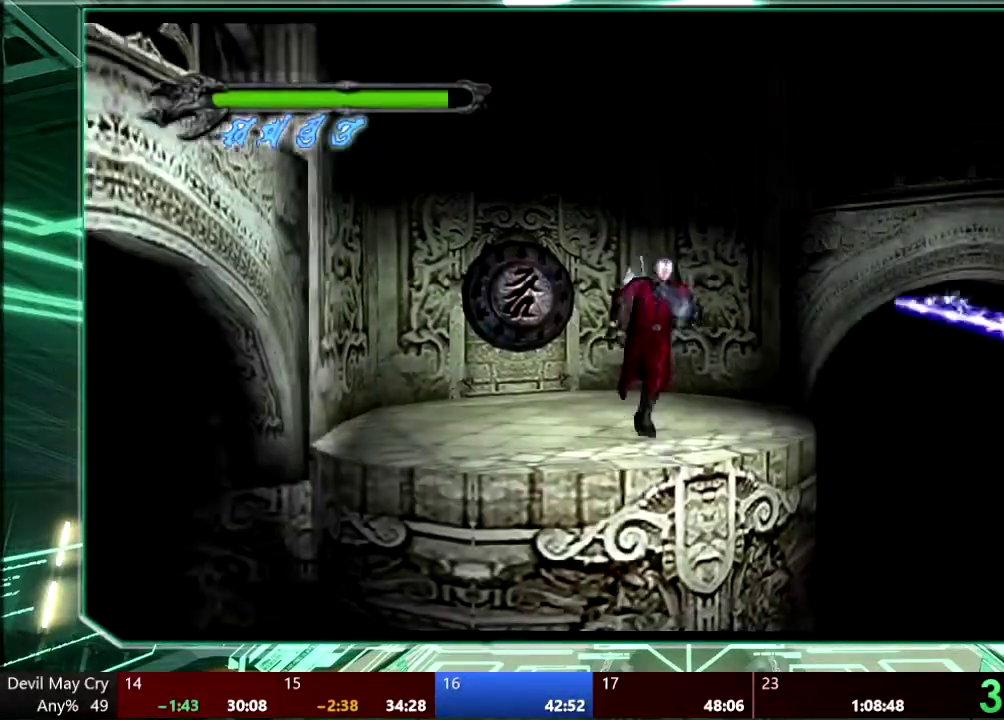
{"buttons": ["CROSS"], "left_stick": "down", "right_stick": "center", "events": [[200, "CROSS", "down"]]}
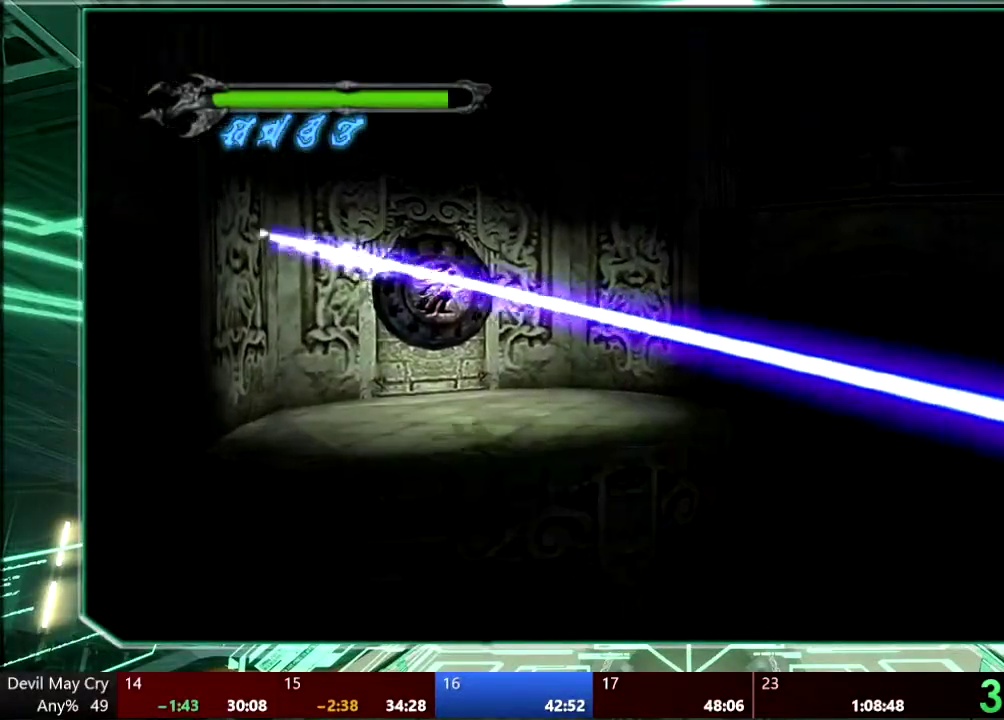
{"buttons": ["CROSS"], "left_stick": "down-right", "right_stick": "center", "events": [[67, "left_stick", "down-right"]]}
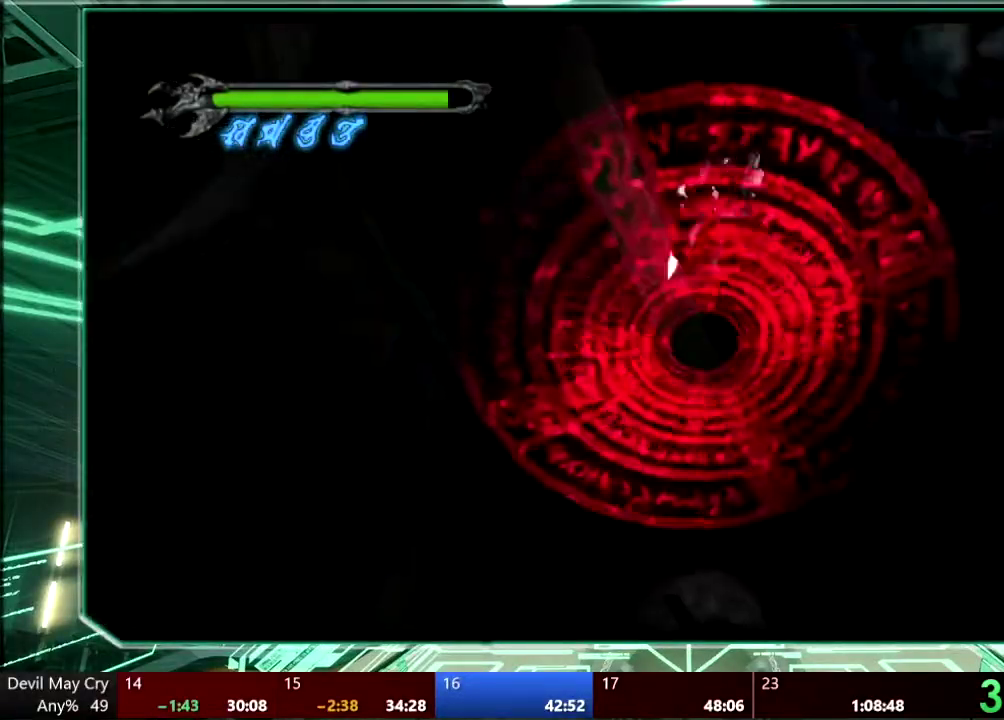
{"buttons": ["TRIANGLE"], "left_stick": "center", "right_stick": "center"}